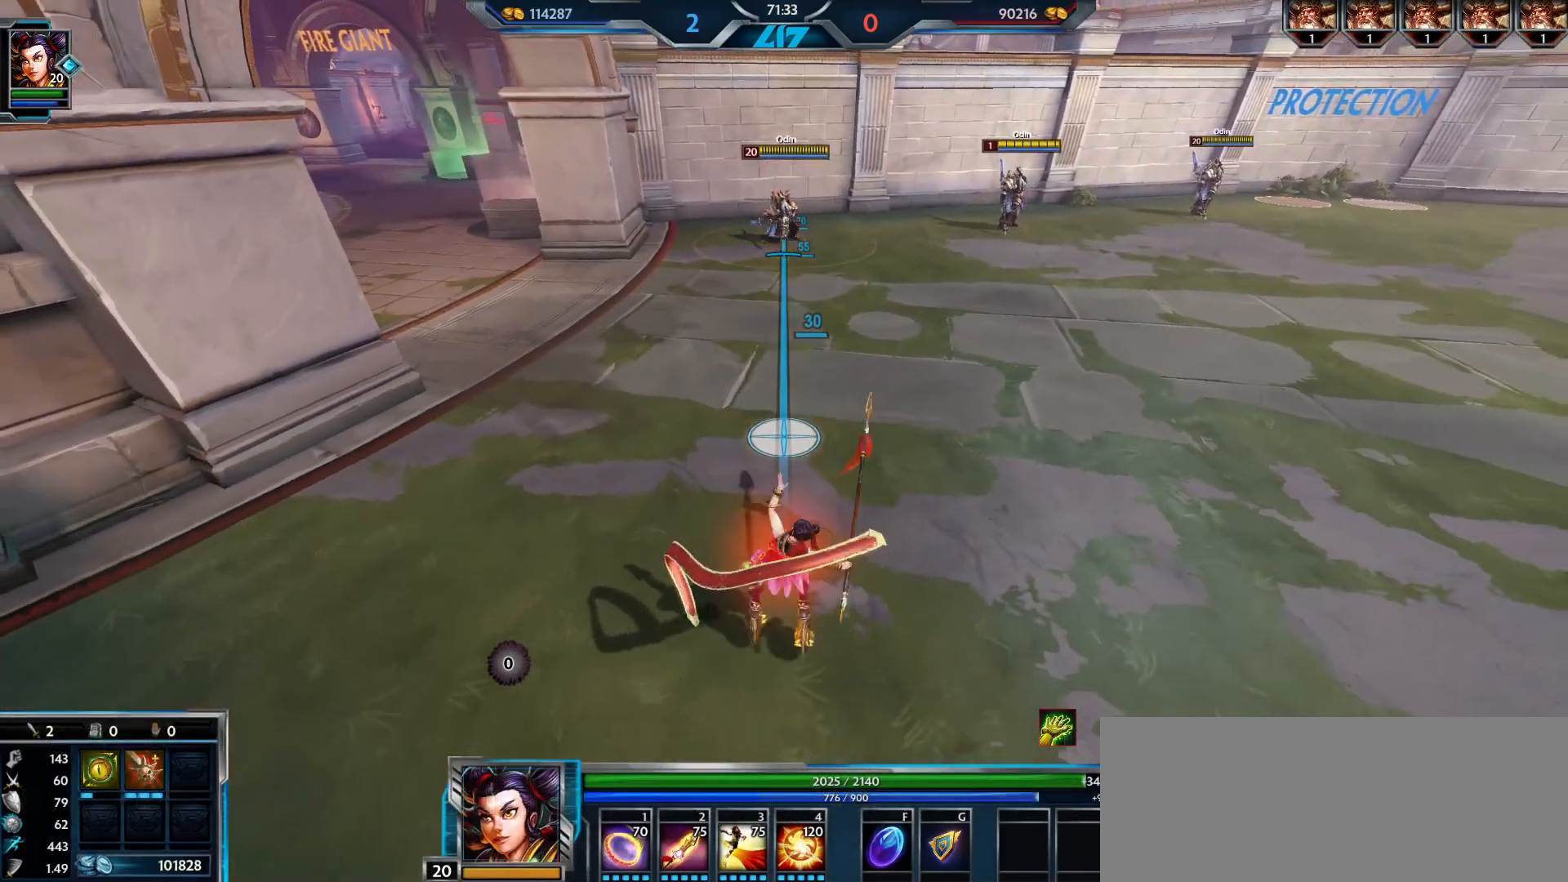
Gameplay with keyboard and mouse; each line is a JSON object with the keys and mouse buttons held at the frame after it. "events" lists presses ("down") and releases ("up") of ".", "/", "0", "1", "2", "3", "4", "5", "6", "7", "8", "9", "a", "alt_l", "alt_r", "b", "backslash", "backspace", "c", "caps_lock", "comma", "ctrl_l", "ctrl_r", "d", "e", "equals", "escape", "f", "f1", "f10", "f11", "f12", "f2", "f3", "f4", "f5", "f6", "f7", "f8", "f9", "g", "h", "i", "j", "k", "l", "lbracket", "m", "minus", "n", "o", "p", "q", "quote", "r", "rbracket", "return", "s", "semicolon", "shift_l", "shift_r", "space", "super", "t", "tab", "tilde", "u", "v", "w", "x", "y", "z", "mouse_left", "mouse_wheel", "mouse_right", "mouse_mb4" and "mouse_mb5" between this image and that frame as [ms after this image, input, new state], when the widget could be followed in between. "mouse_left", "mouse_wheel", "mouse_right", "mouse_mb4", "mouse_mb5" = the "left", "wheel", "right", "mb4", "mb5" buttons of the "mouse" list. No other keys are recorded. "wheel" means that the mouse wheel is clicked or scrolled. Mouse movement is not recorded.
{"keys": [], "mouse": [], "events": []}
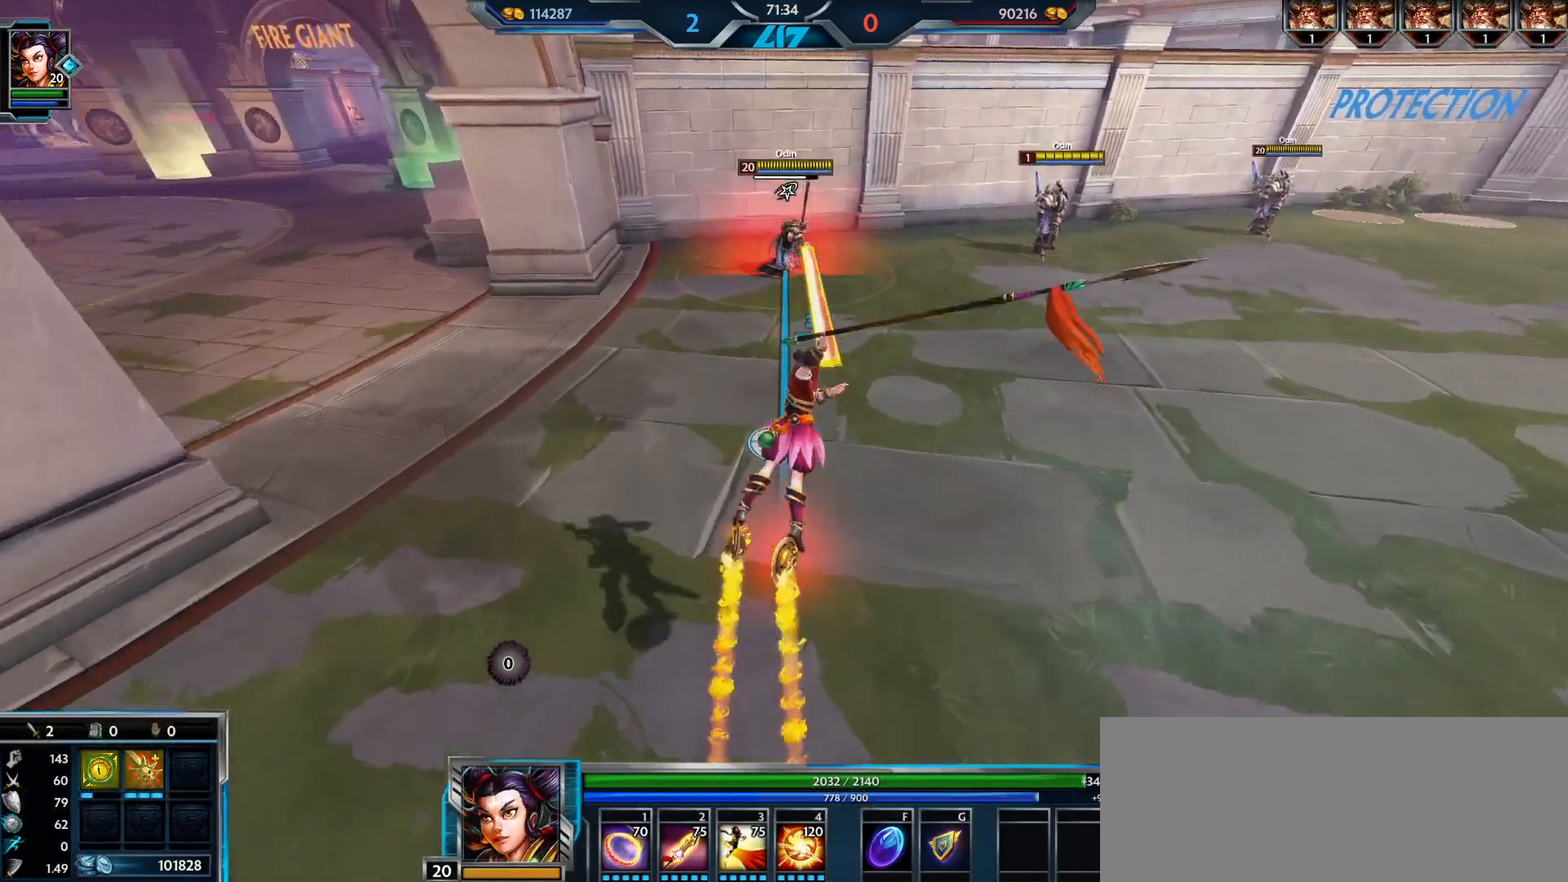
{"keys": [], "mouse": [], "events": []}
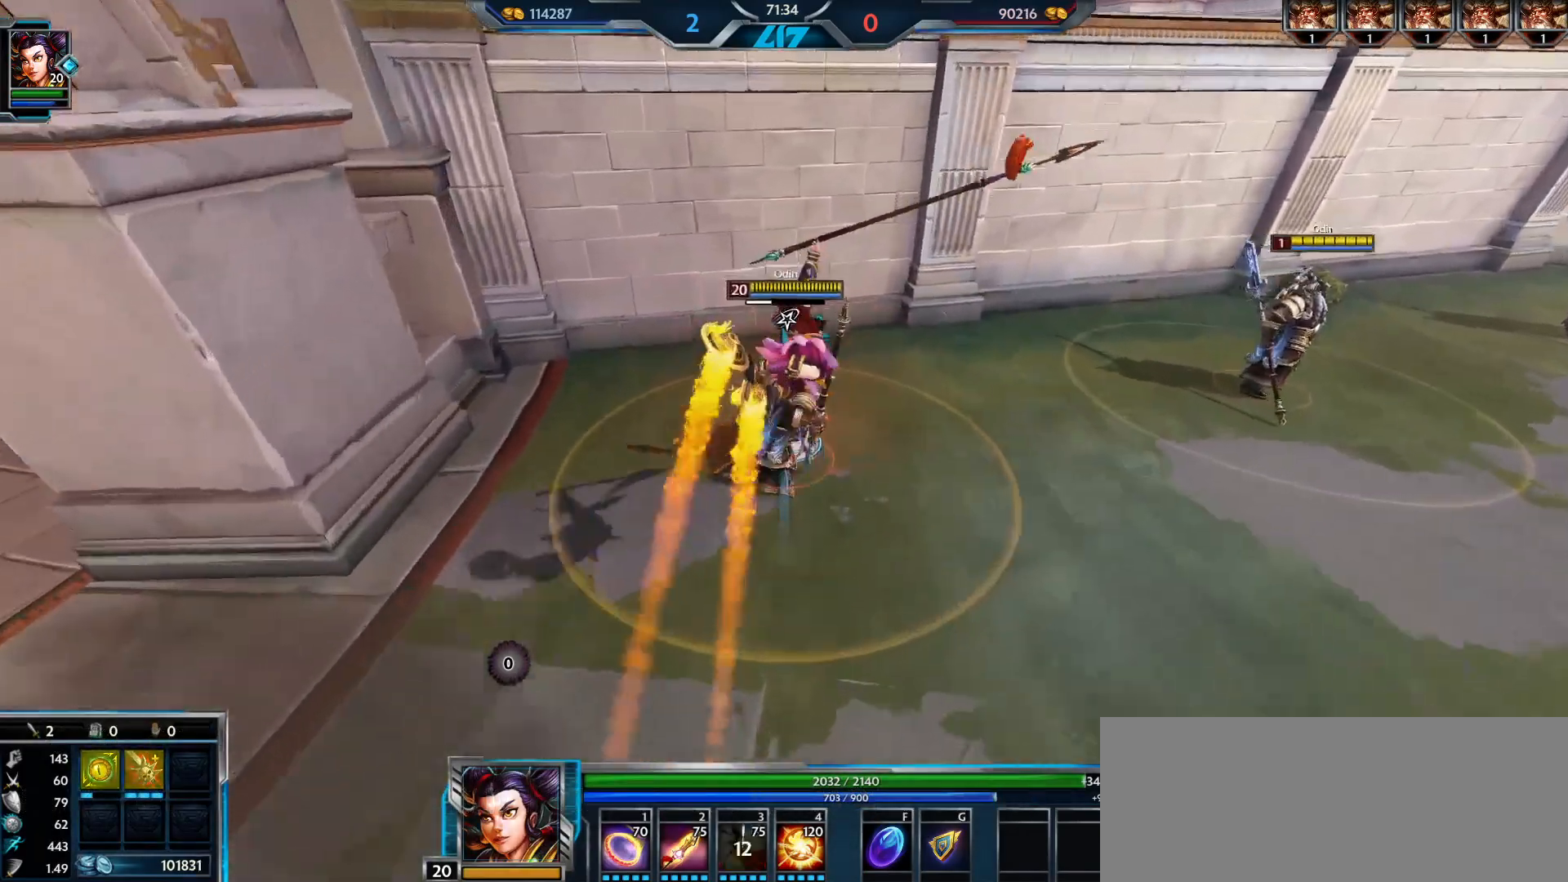
{"keys": [], "mouse": [], "events": []}
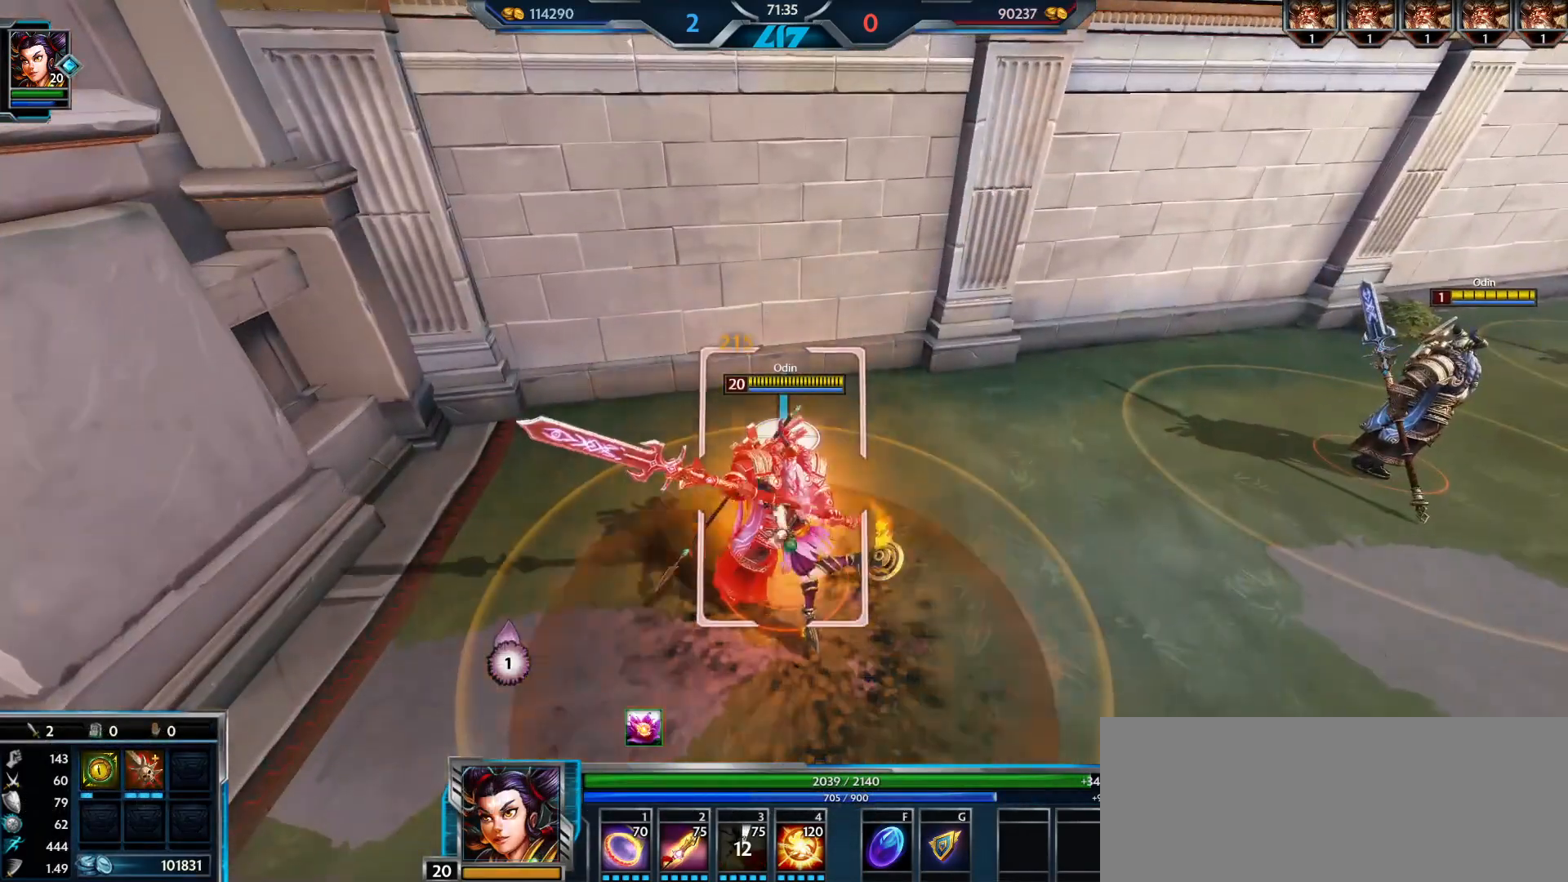
{"keys": [], "mouse": [], "events": []}
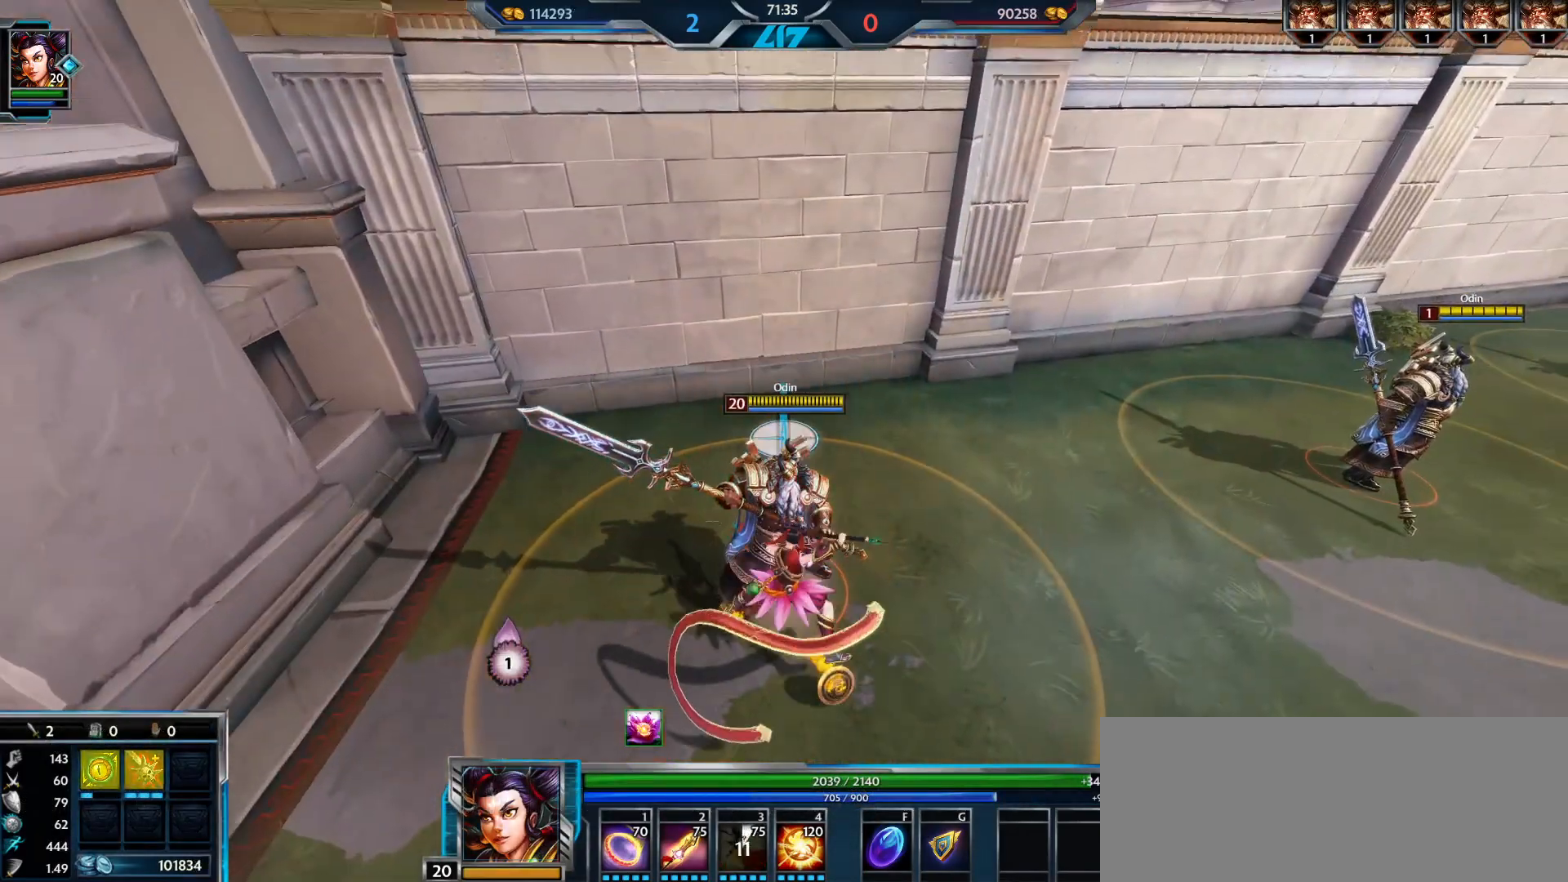
{"keys": [], "mouse": [], "events": []}
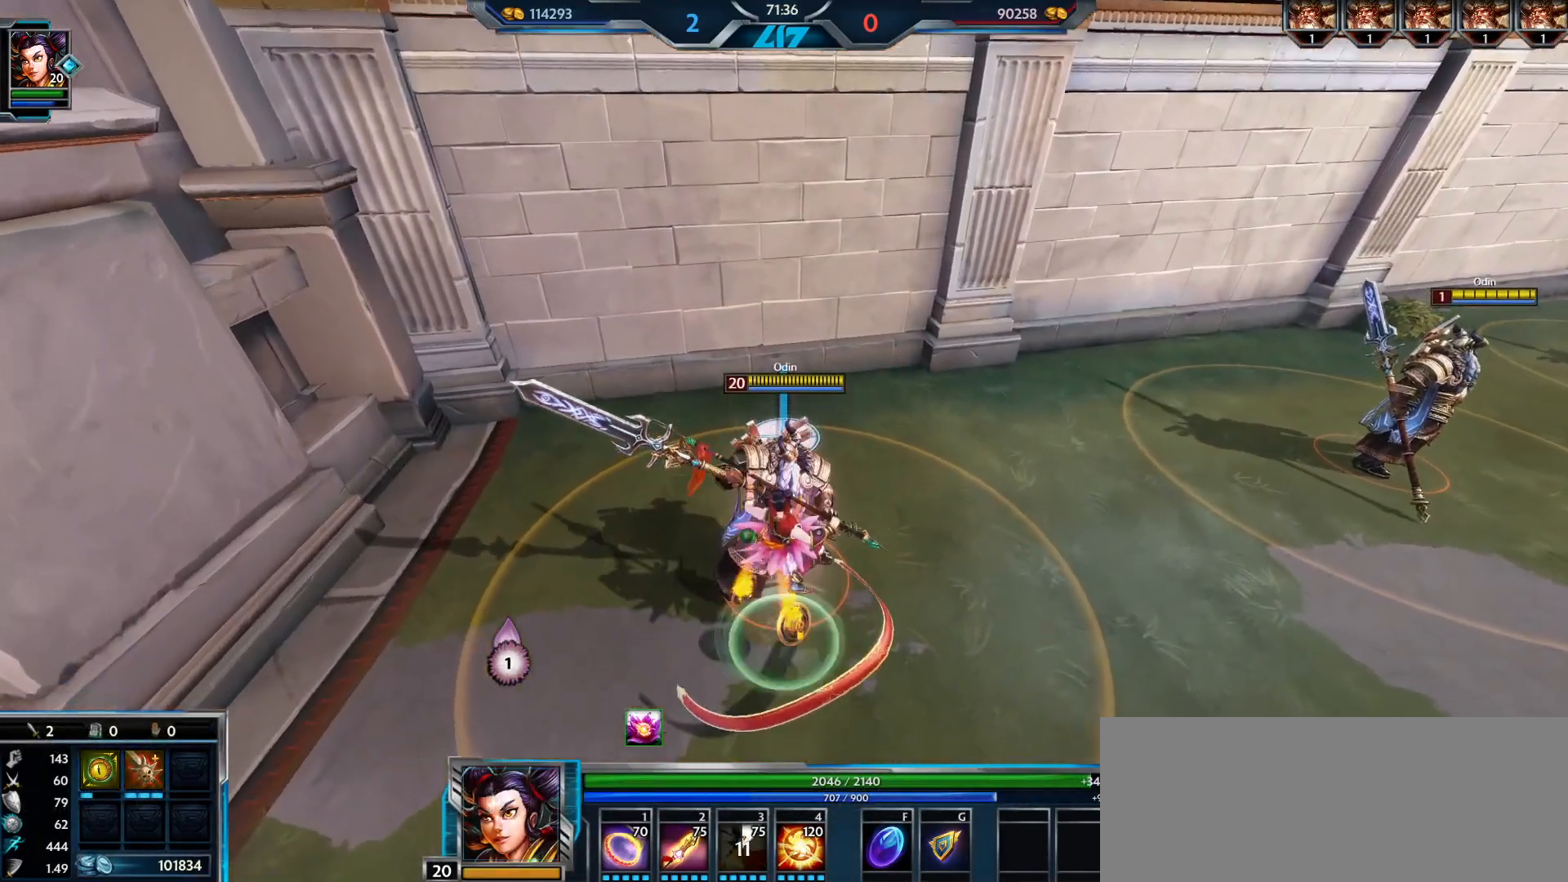
{"keys": ["d"], "mouse": [], "events": [[300, "d", "down"]]}